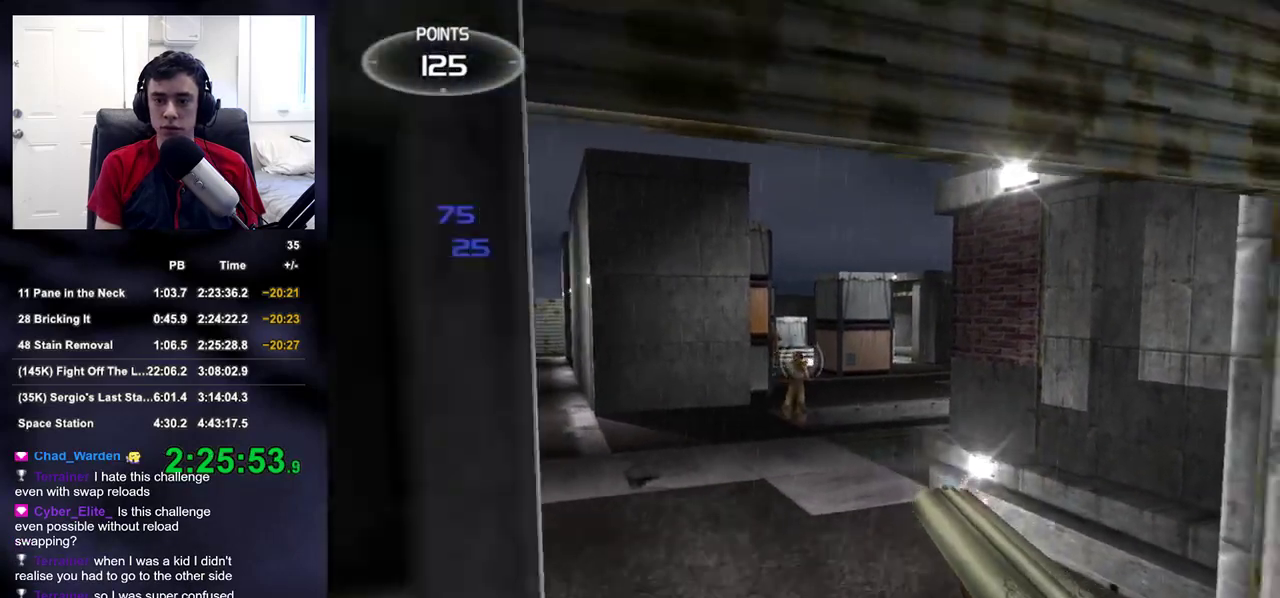
Gameplay with a controller (PlayStation layout); each line is a JSON object with the inputs held at the frame after it (dt_ms = milliseconds from this image to that frame). "events" lists button and stick changes between this image and that frame as [ms after this image, input, new state], when the widget could be followed in between. Not read: L1.
{"dt_ms": 500, "buttons": [], "left_stick": "down-right", "right_stick": "center", "events": [[17, "left_stick", "down-left"], [17, "right_stick", "center"], [117, "L2", "up"], [150, "TRIANGLE", "down"], [267, "TRIANGLE", "up"], [283, "left_stick", "down"], [467, "left_stick", "down-right"]]}
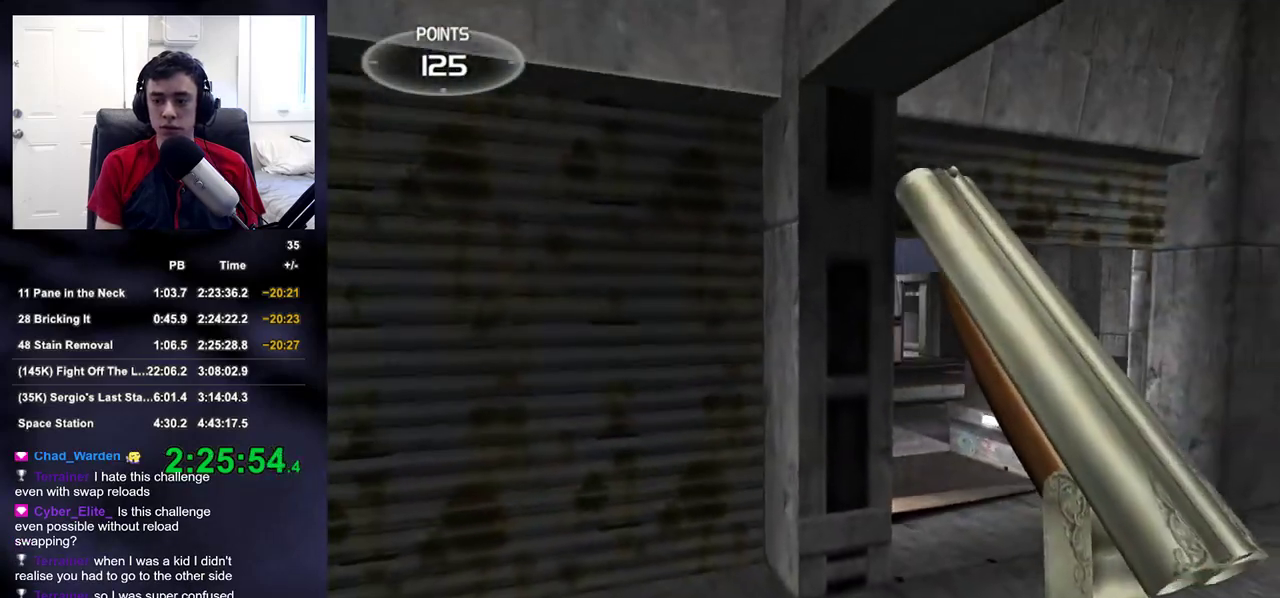
{"dt_ms": 500, "buttons": ["L2"], "left_stick": "up", "right_stick": "up-left", "events": [[133, "left_stick", "right"], [250, "left_stick", "up-right"], [350, "L2", "down"], [383, "left_stick", "up"], [500, "right_stick", "up-left"]]}
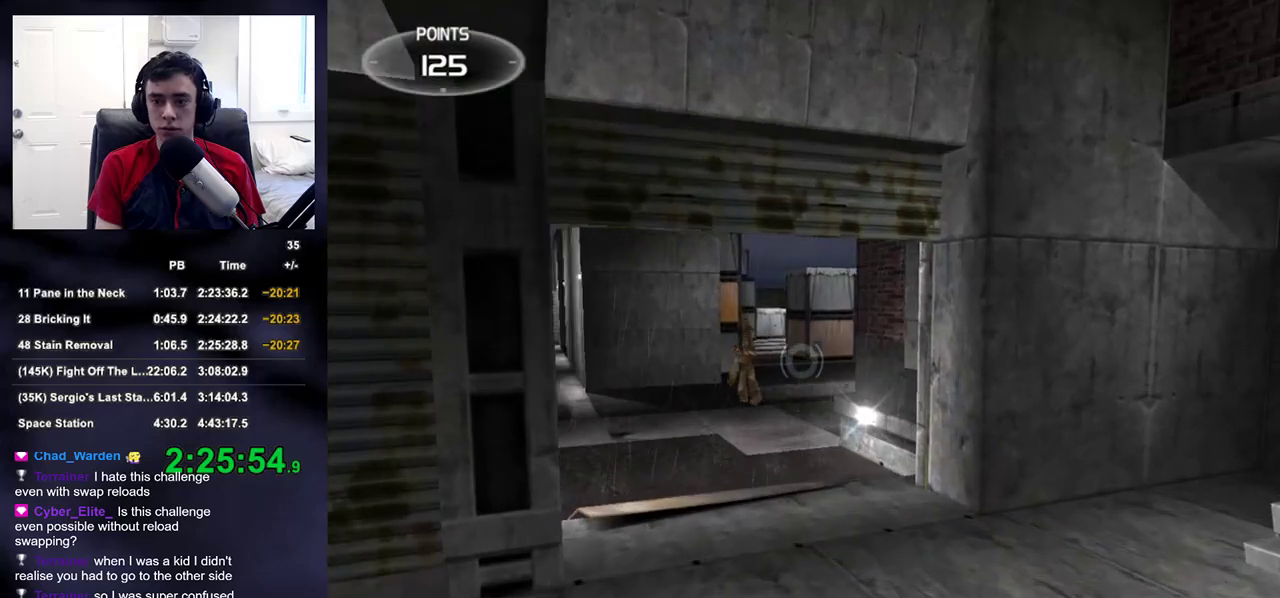
{"dt_ms": 500, "buttons": ["L2"], "left_stick": "up-right", "right_stick": "center", "events": [[200, "right_stick", "center"], [317, "left_stick", "up-right"]]}
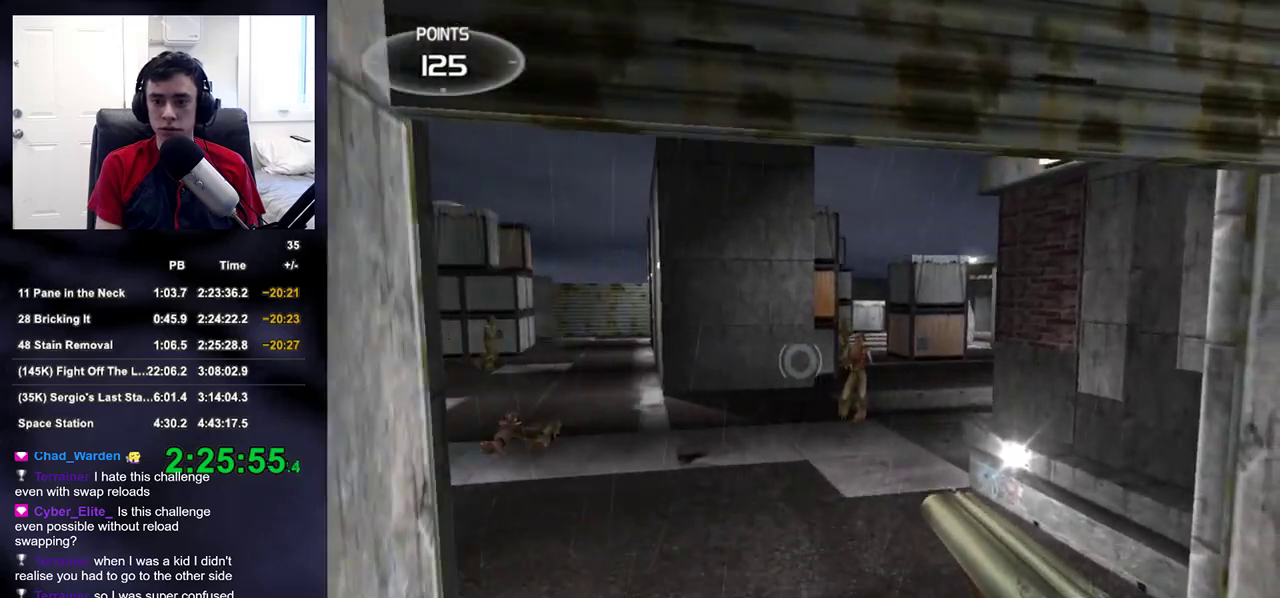
{"dt_ms": 500, "buttons": ["R2", "DPAD_UP"], "left_stick": "center", "right_stick": "center", "events": [[100, "left_stick", "center"], [367, "R2", "down"], [417, "left_stick", "up"], [483, "left_stick", "center"], [500, "DPAD_UP", "down"], [500, "L2", "up"]]}
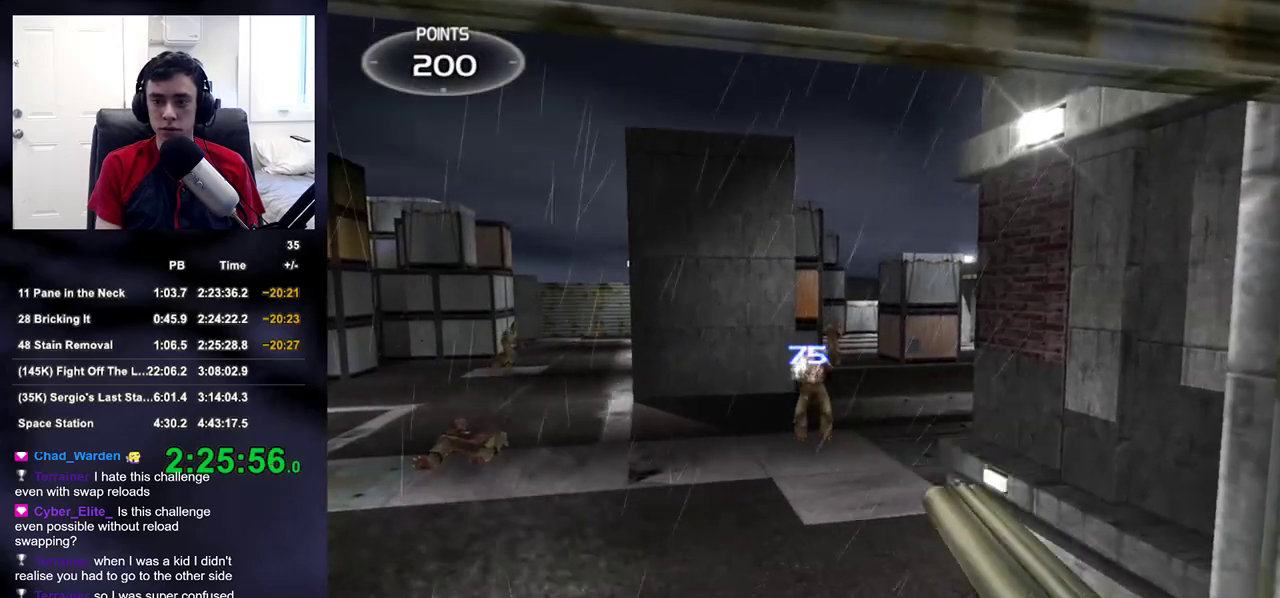
{"dt_ms": 500, "buttons": ["L2"], "left_stick": "center", "right_stick": "center", "events": [[17, "DPAD_LEFT", "down"], [33, "R2", "up"], [33, "right_stick", "up-right"], [100, "DPAD_UP", "up"], [133, "DPAD_LEFT", "up"], [133, "right_stick", "center"], [333, "L2", "down"], [333, "right_stick", "down-left"], [367, "left_stick", "up-left"], [383, "right_stick", "center"], [500, "left_stick", "center"]]}
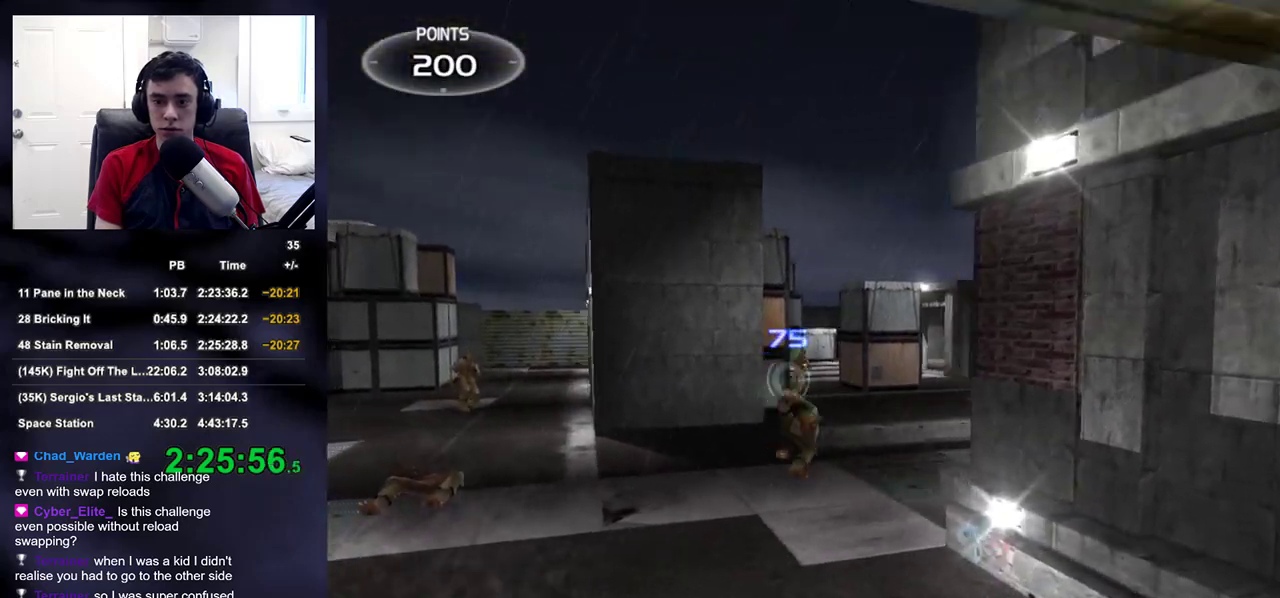
{"dt_ms": 500, "buttons": ["L2", "R2"], "left_stick": "center", "right_stick": "center", "events": [[217, "left_stick", "right"], [283, "left_stick", "center"], [383, "R2", "down"]]}
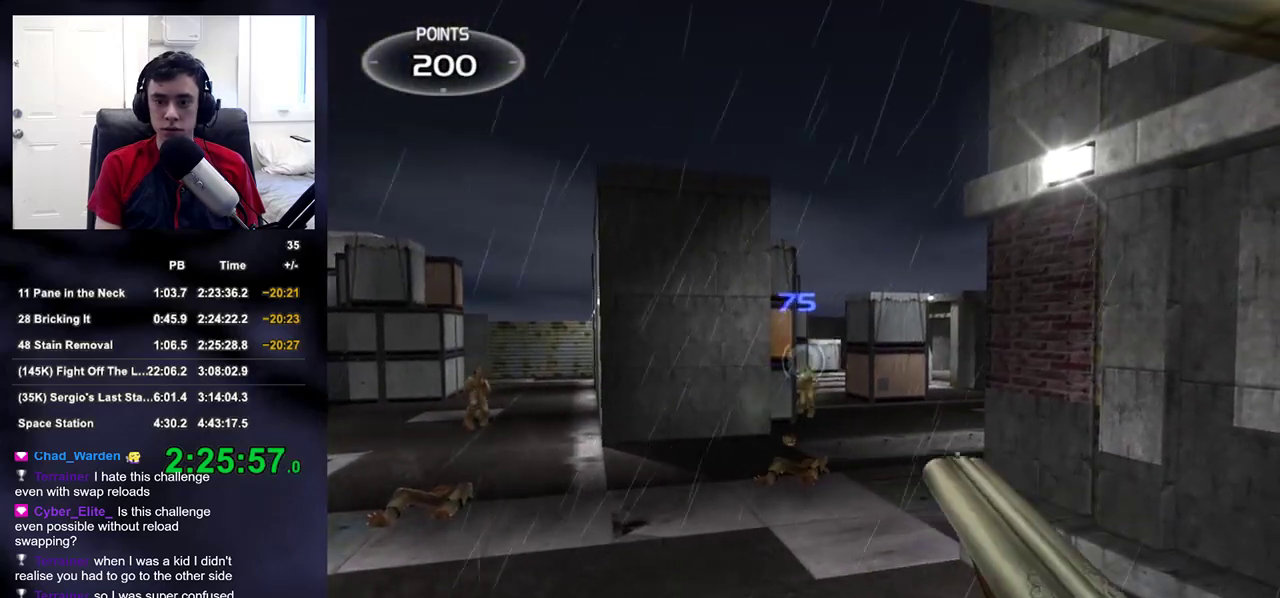
{"dt_ms": 500, "buttons": ["L2"], "left_stick": "right", "right_stick": "center", "events": [[17, "R2", "up"], [400, "left_stick", "right"]]}
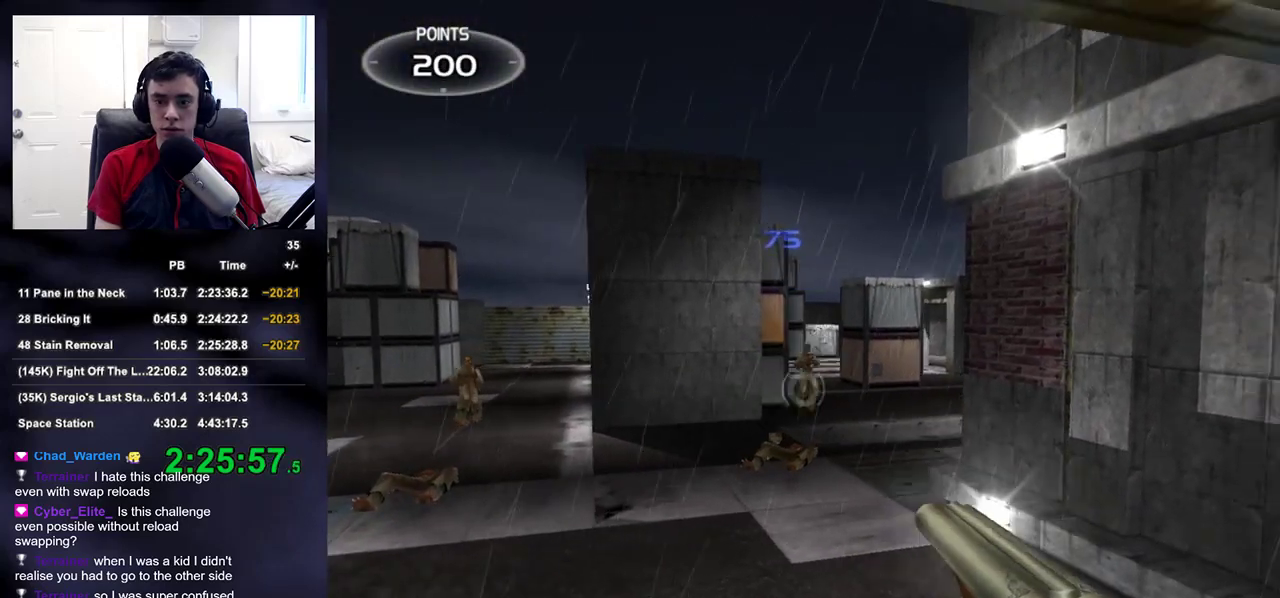
{"dt_ms": 1000, "buttons": [], "left_stick": "center", "right_stick": "up-left"}
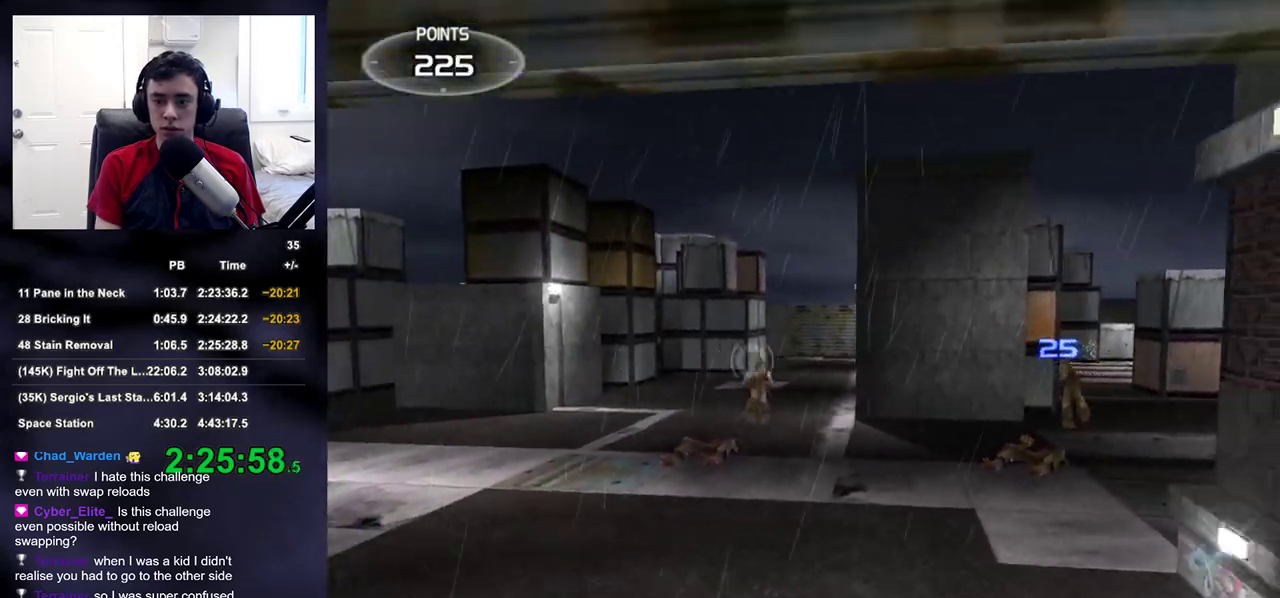
{"dt_ms": 500, "buttons": ["L2"], "left_stick": "center", "right_stick": "center", "events": [[33, "L2", "down"], [83, "right_stick", "center"], [200, "left_stick", "left"], [250, "left_stick", "center"]]}
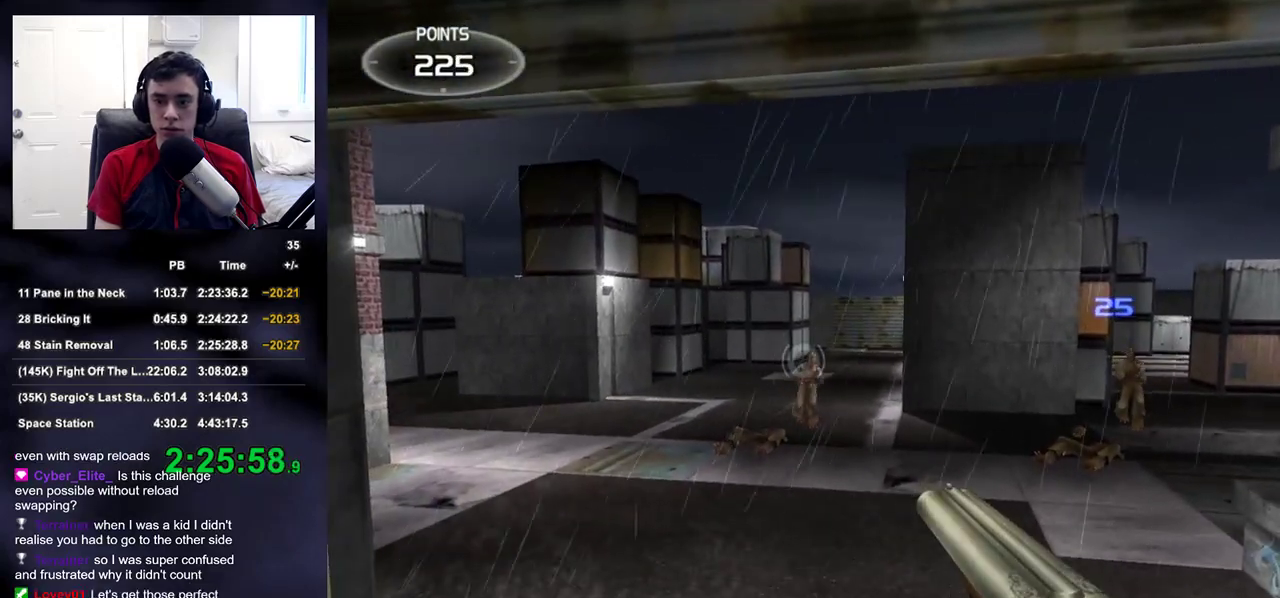
{"dt_ms": 500, "buttons": [], "left_stick": "down-left", "right_stick": "center", "events": [[117, "R2", "down"], [233, "L2", "up"], [233, "left_stick", "down-left"], [233, "right_stick", "right"], [250, "R2", "up"], [433, "right_stick", "center"]]}
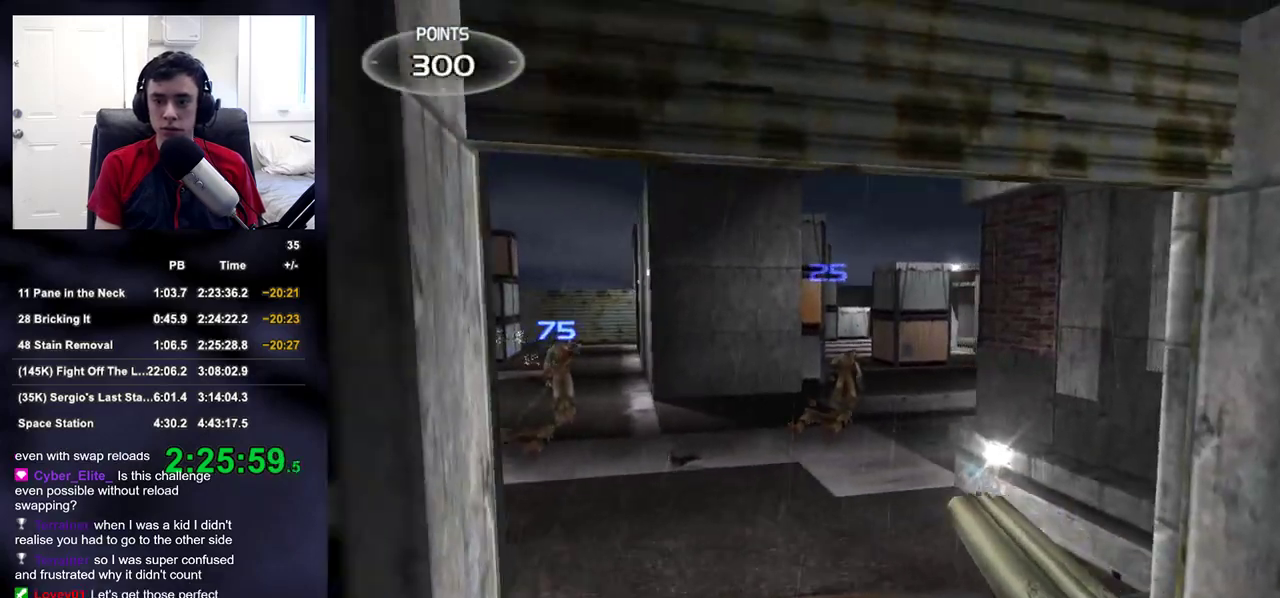
{"dt_ms": 500, "buttons": [], "left_stick": "down", "right_stick": "center", "events": [[33, "TRIANGLE", "down"], [133, "TRIANGLE", "up"], [283, "left_stick", "down"]]}
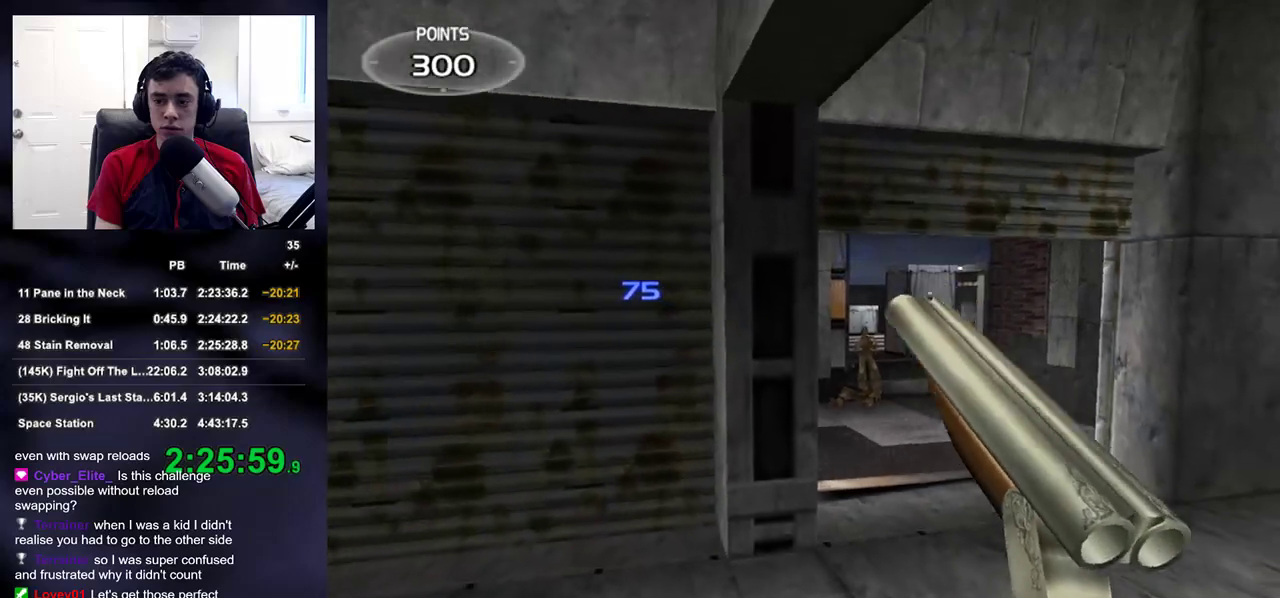
{"dt_ms": 500, "buttons": ["L2"], "left_stick": "up-right", "right_stick": "center", "events": [[300, "left_stick", "up-right"], [433, "L2", "down"]]}
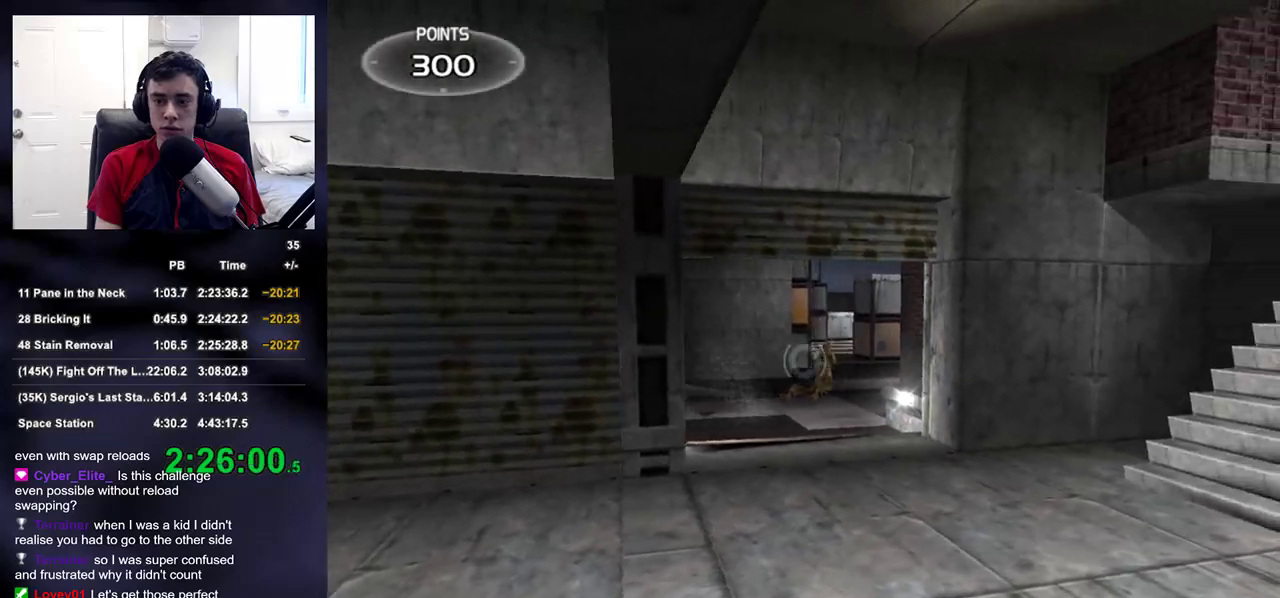
{"dt_ms": 500, "buttons": ["L2", "R2"], "left_stick": "up", "right_stick": "center"}
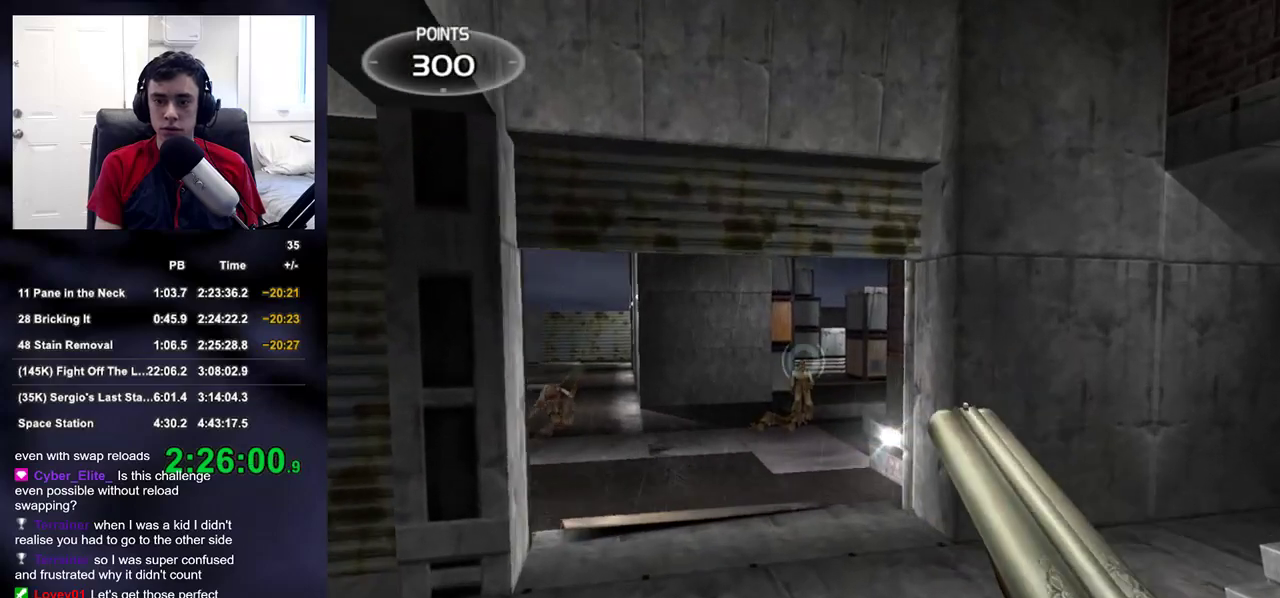
{"dt_ms": 500, "buttons": [], "left_stick": "center", "right_stick": "center", "events": [[67, "R2", "up"], [267, "left_stick", "center"], [417, "L2", "up"], [417, "TRIANGLE", "down"], [500, "TRIANGLE", "up"]]}
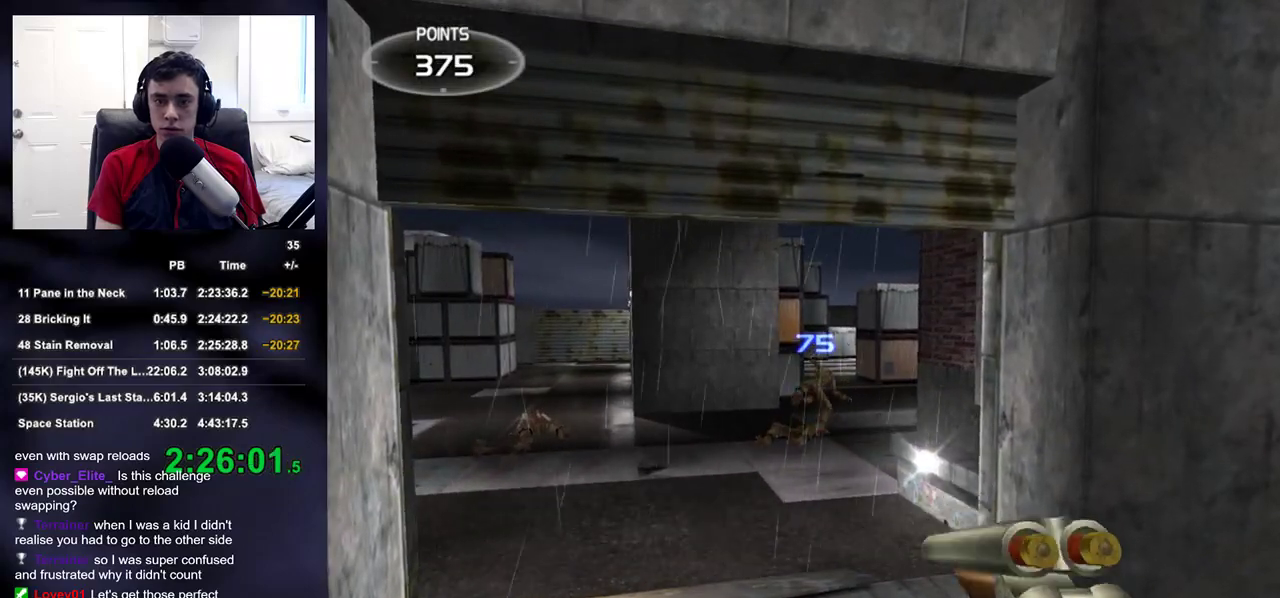
{"dt_ms": 500, "buttons": ["START"], "left_stick": "center", "right_stick": "center", "events": [[150, "left_stick", "down-right"], [183, "right_stick", "up-left"], [300, "right_stick", "center"], [400, "left_stick", "center"], [467, "START", "down"]]}
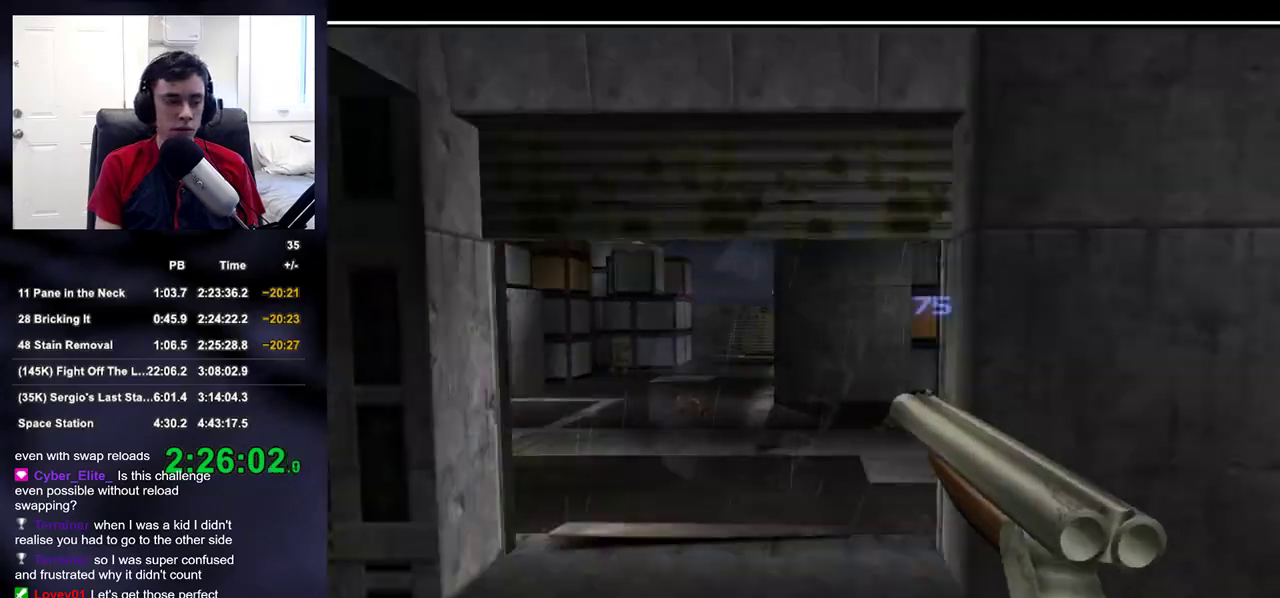
{"dt_ms": 500, "buttons": [], "left_stick": "center", "right_stick": "center", "events": [[50, "START", "up"], [83, "DPAD_DOWN", "down"], [150, "DPAD_DOWN", "up"], [233, "DPAD_DOWN", "down"], [300, "DPAD_DOWN", "up"], [383, "CROSS", "down"], [483, "CROSS", "up"]]}
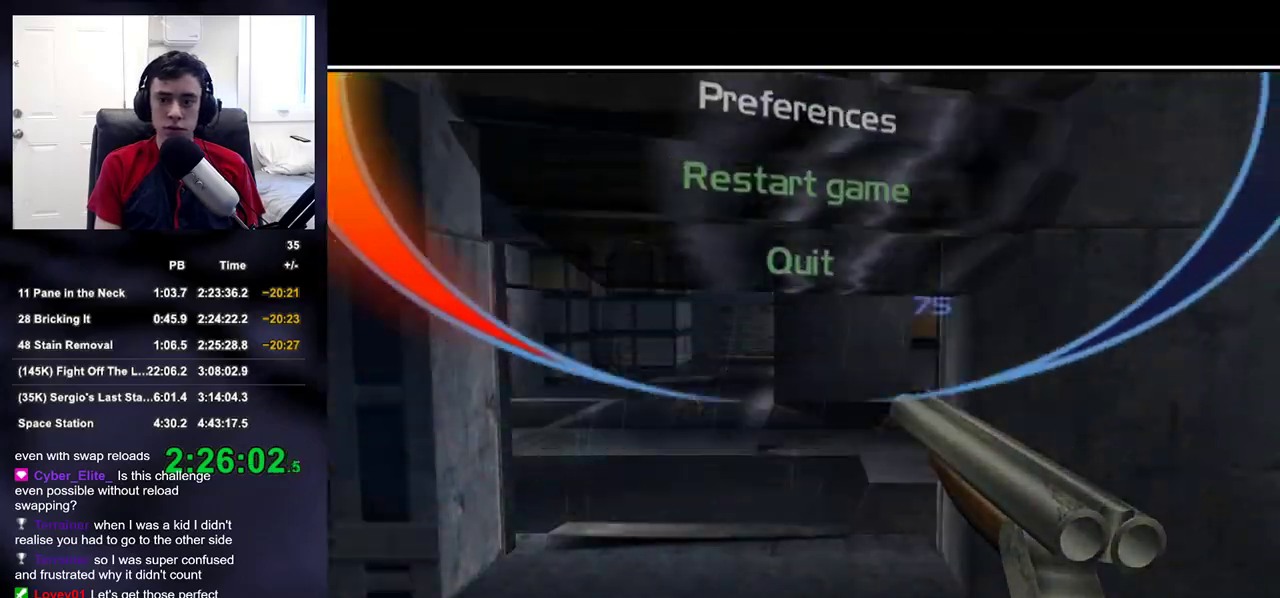
{"dt_ms": 500, "buttons": [], "left_stick": "center", "right_stick": "center", "events": []}
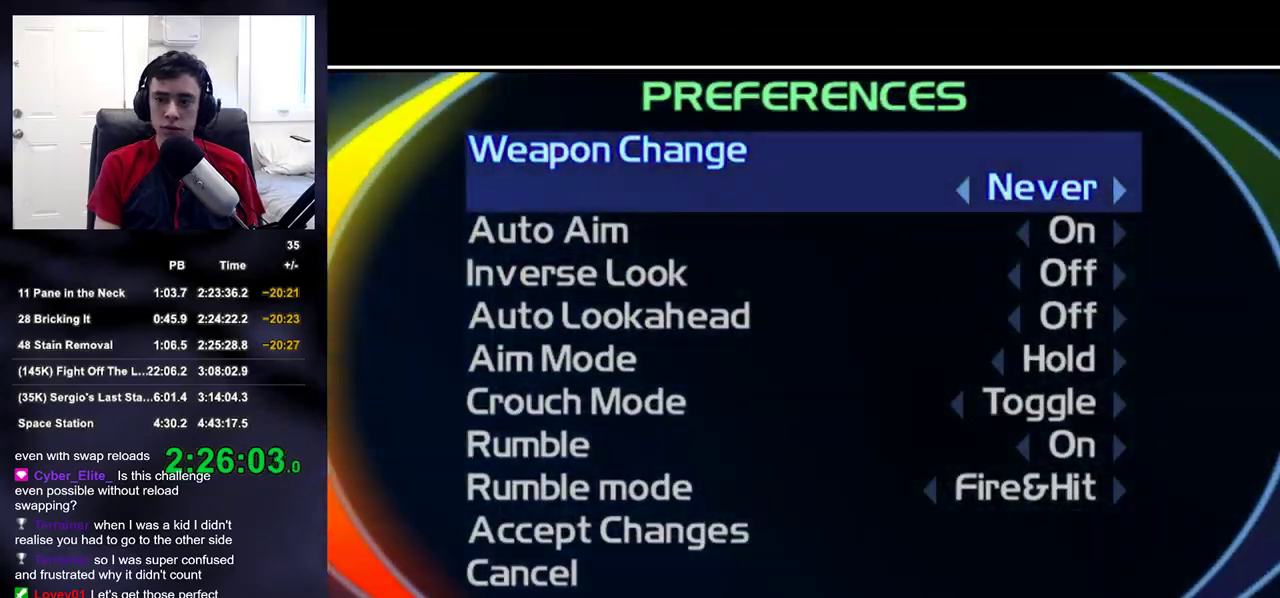
{"dt_ms": 500, "buttons": ["DPAD_DOWN"], "left_stick": "center", "right_stick": "center", "events": [[100, "DPAD_DOWN", "down"], [117, "DPAD_DOWN", "up"], [200, "DPAD_DOWN", "down"], [283, "DPAD_DOWN", "up"], [350, "DPAD_DOWN", "down"], [433, "DPAD_DOWN", "up"], [500, "DPAD_DOWN", "down"]]}
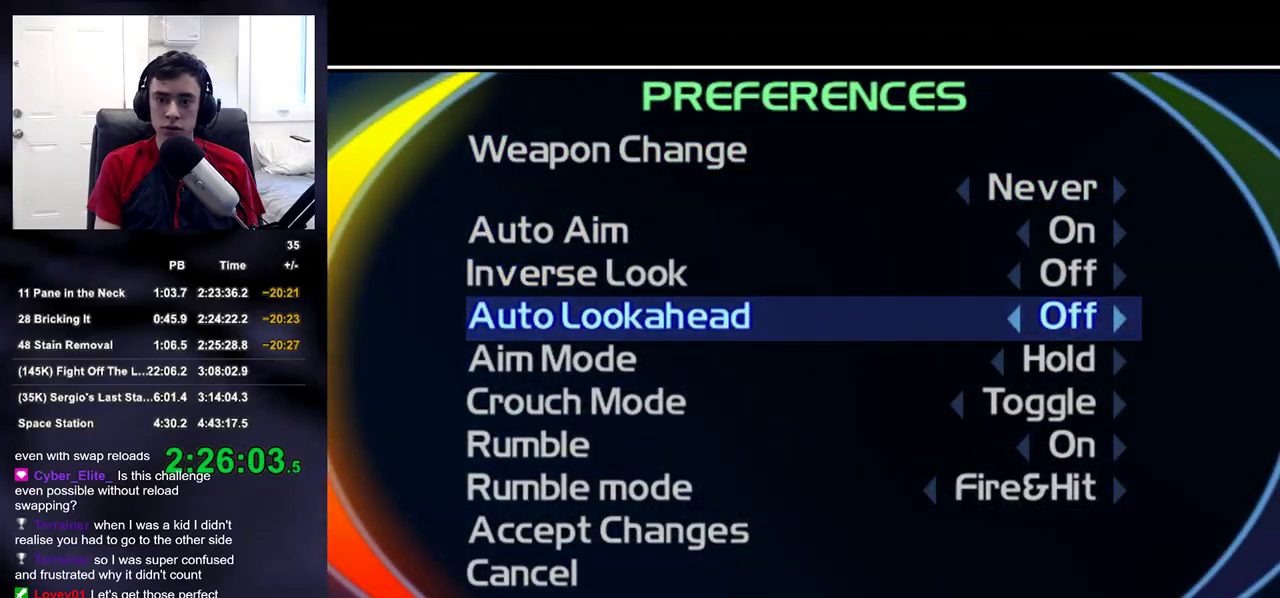
{"dt_ms": 500, "buttons": [], "left_stick": "center", "right_stick": "center", "events": [[83, "DPAD_DOWN", "up"], [150, "DPAD_RIGHT", "down"], [250, "DPAD_RIGHT", "up"]]}
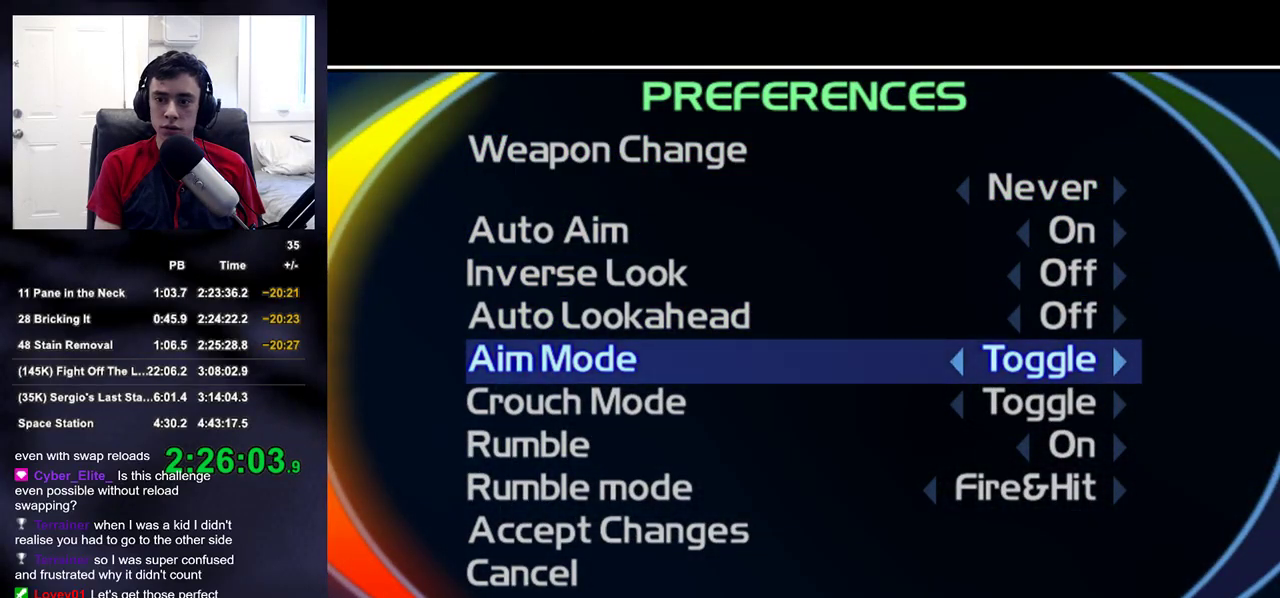
{"dt_ms": 500, "buttons": [], "left_stick": "center", "right_stick": "center", "events": [[17, "DPAD_RIGHT", "down"], [100, "DPAD_RIGHT", "up"], [200, "DPAD_DOWN", "down"], [250, "DPAD_DOWN", "up"], [317, "DPAD_RIGHT", "down"], [400, "DPAD_RIGHT", "up"], [417, "CIRCLE", "down"], [500, "CIRCLE", "up"]]}
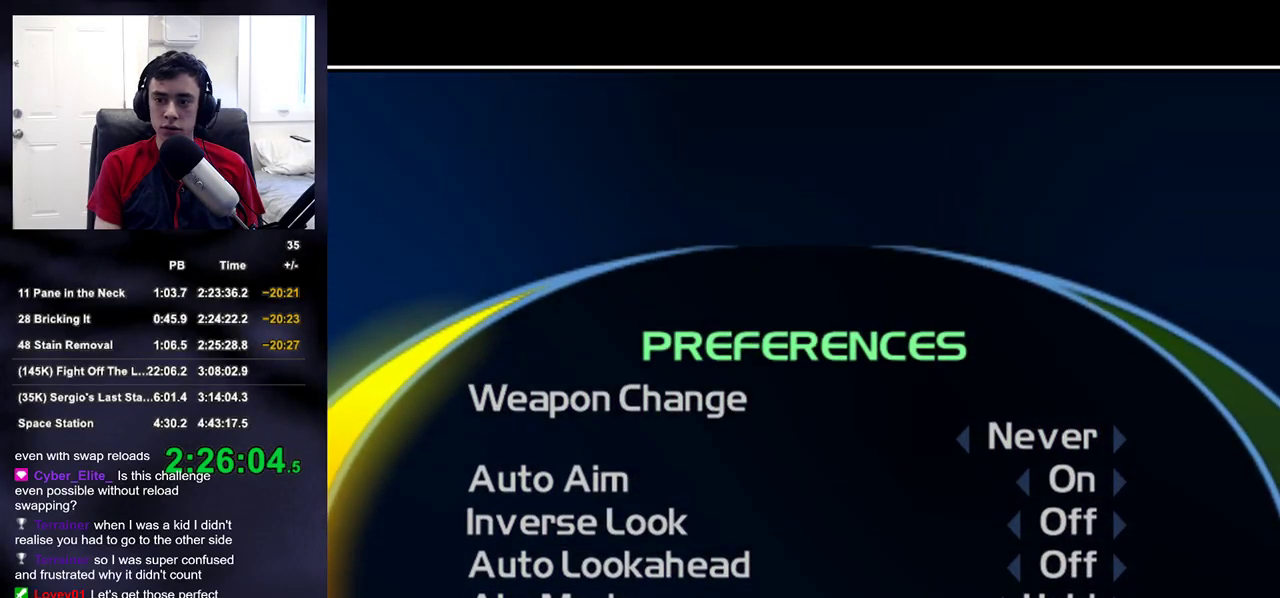
{"dt_ms": 500, "buttons": [], "left_stick": "center", "right_stick": "center", "events": [[300, "CROSS", "down"], [367, "CROSS", "up"]]}
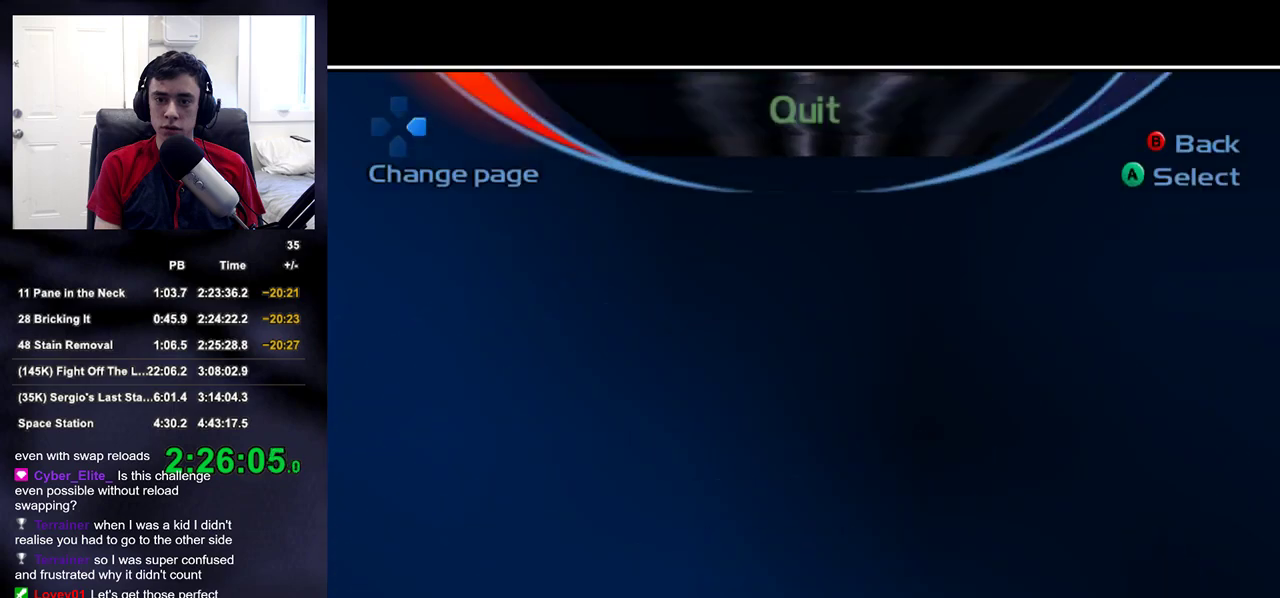
{"dt_ms": 500, "buttons": ["CROSS"], "left_stick": "center", "right_stick": "center", "events": [[483, "CROSS", "down"]]}
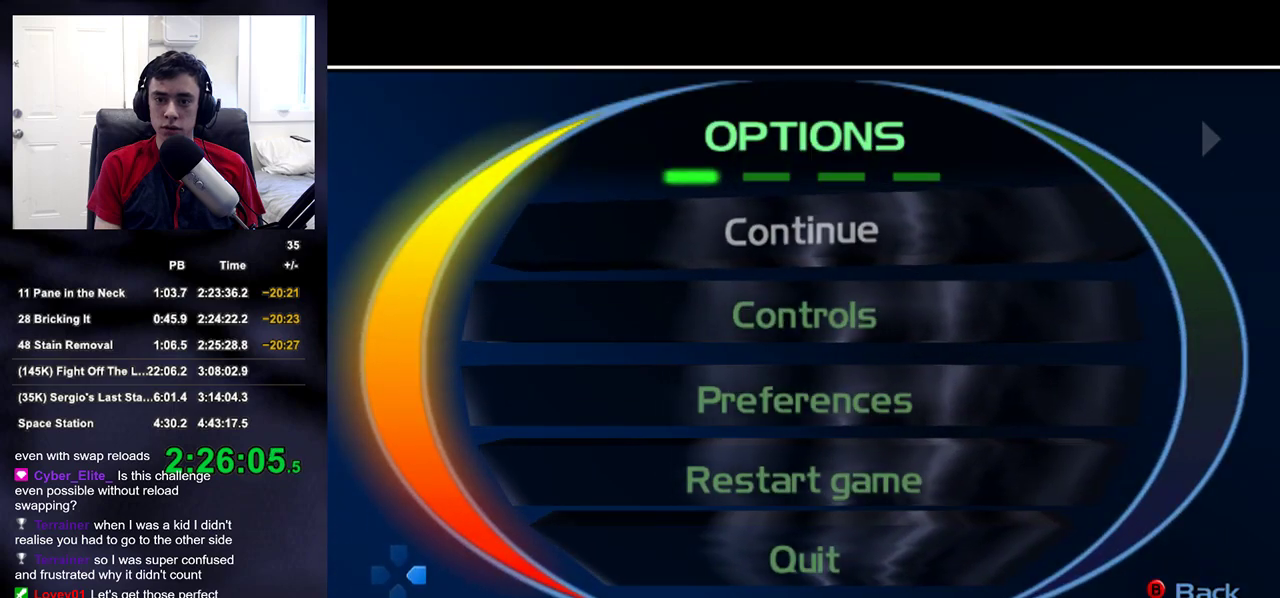
{"dt_ms": 500, "buttons": [], "left_stick": "center", "right_stick": "center", "events": [[67, "CROSS", "up"]]}
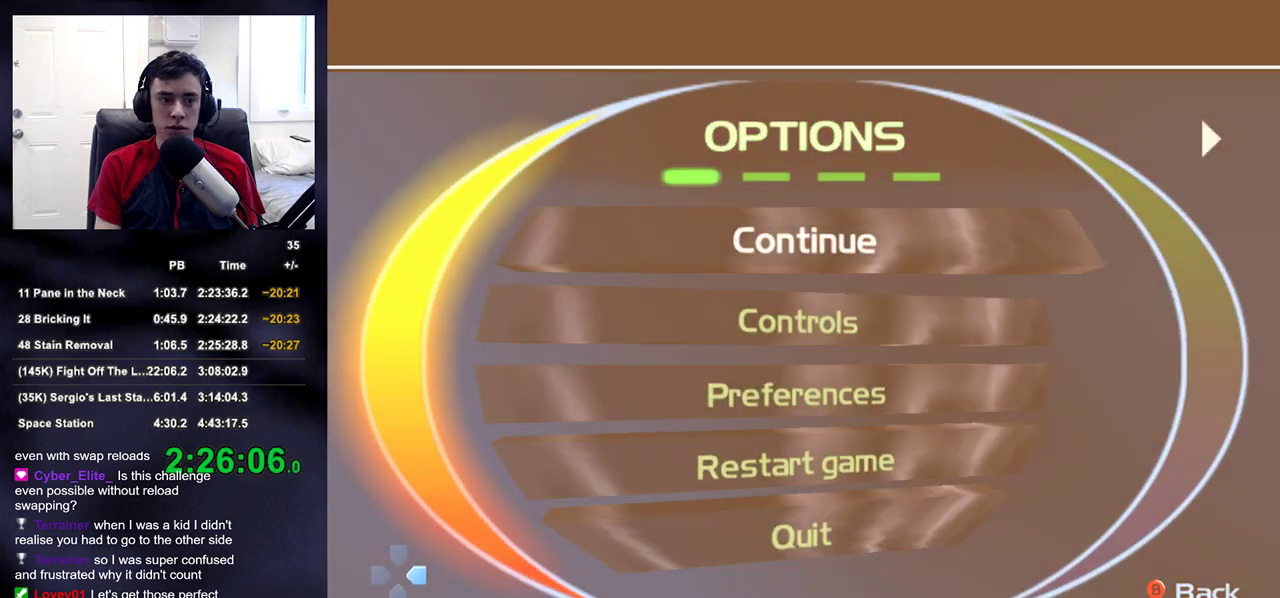
{"dt_ms": 500, "buttons": [], "left_stick": "center", "right_stick": "center", "events": []}
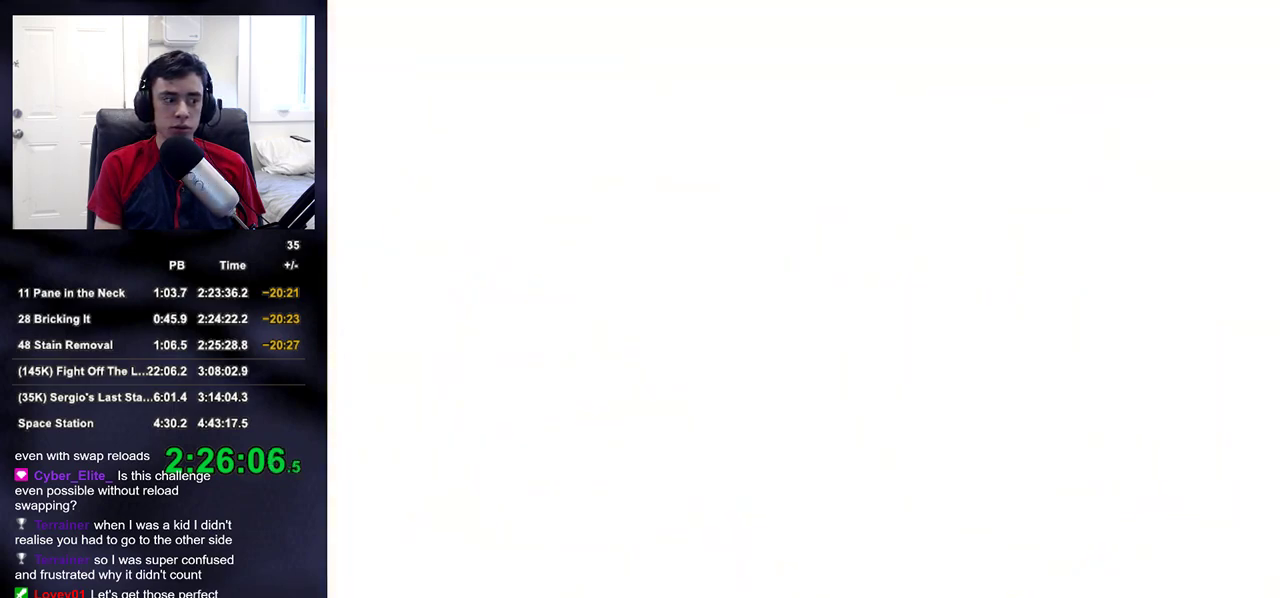
{"dt_ms": 500, "buttons": [], "left_stick": "center", "right_stick": "center", "events": [[267, "CIRCLE", "down"], [350, "CIRCLE", "up"]]}
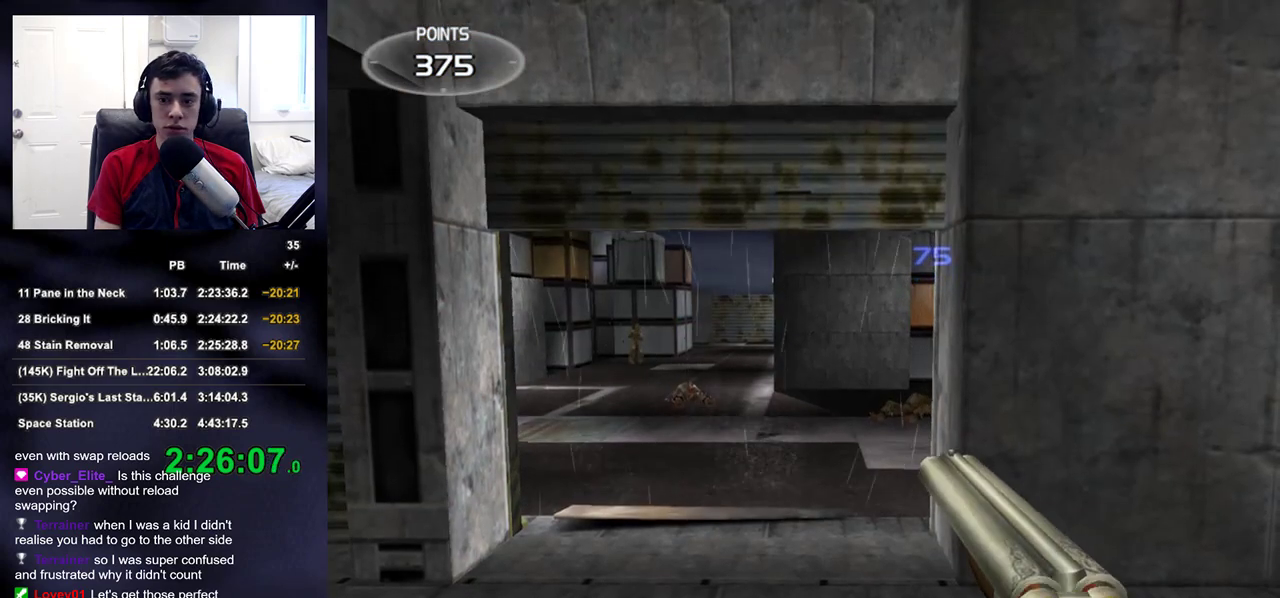
{"dt_ms": 500, "buttons": [], "left_stick": "up", "right_stick": "center", "events": [[100, "right_stick", "up-left"], [183, "right_stick", "center"], [300, "CIRCLE", "down"], [367, "left_stick", "up"], [383, "CIRCLE", "up"], [433, "right_stick", "left"], [483, "right_stick", "center"]]}